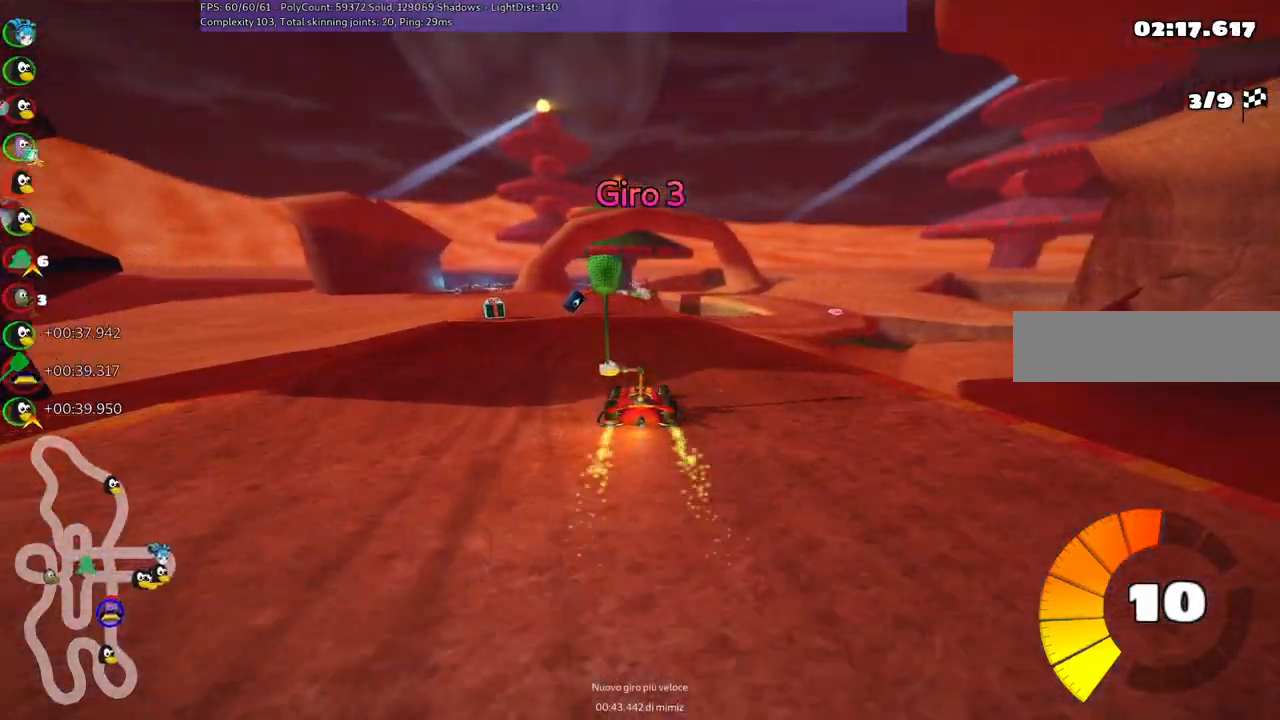
Gameplay with keyboard; each line is a JSON object with the keys held at the frame after it. "events" lists presses ("down") and releases ("up") of ".", "/", "alt_r", "b", "c", "comma", "ctrl_r", "d", "down", "f", "g", "h", "j", "k", "l", "left", "m", "n", "quote", "return", "right", "semicolon", "shift_r", "space", "super", "up" and "v" between this image and that frame as [ms after this image, input, new state], when the widget could be followed in between. No other keys are recorded. Mouse input is not recorded.
{"keys": ["right", "up"], "events": [[134, "m", "down"], [234, "m", "up"], [284, "left", "up"], [467, "right", "down"]]}
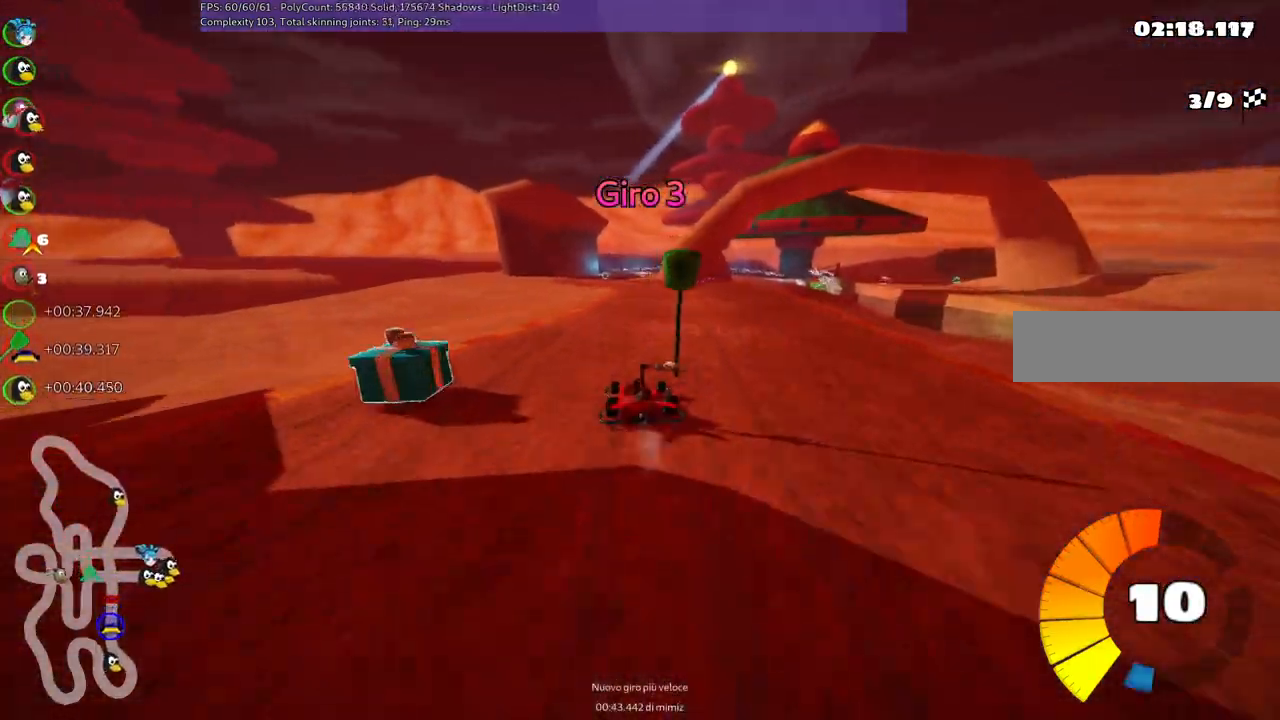
{"keys": ["up"]}
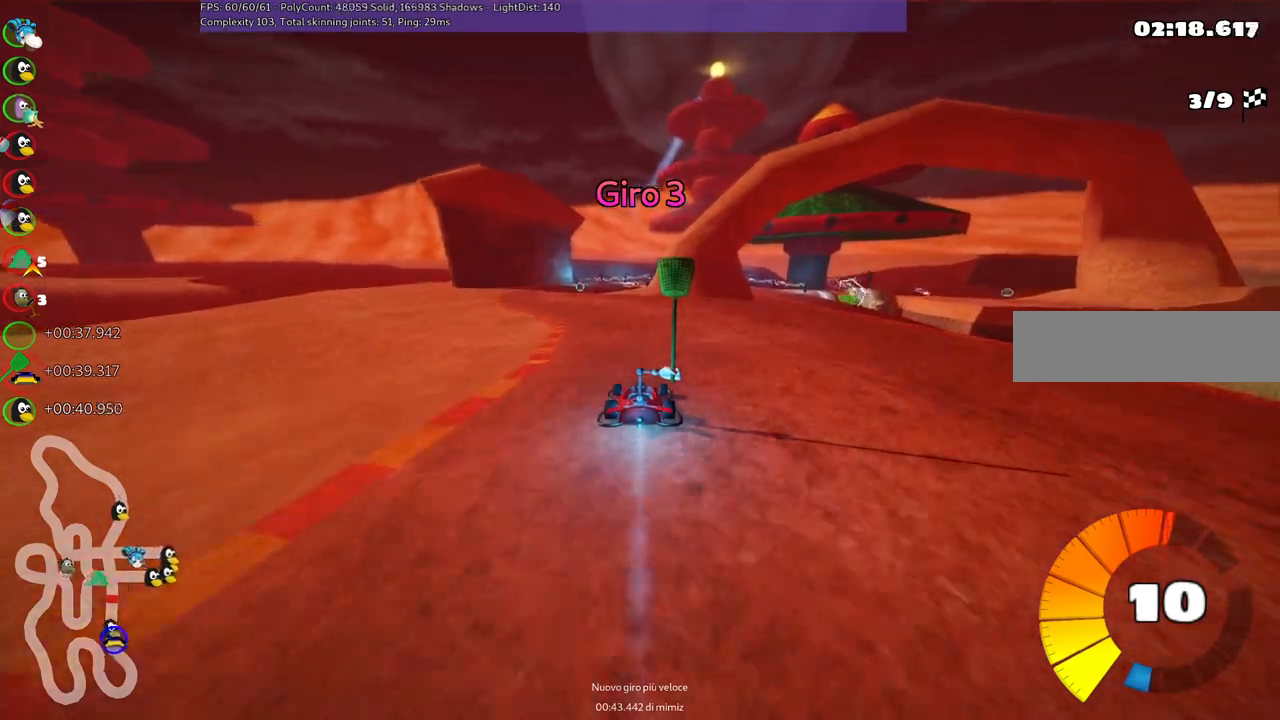
{"keys": ["m", "right", "up"], "events": [[84, "left", "down"], [400, "left", "up"], [450, "right", "down"], [500, "m", "down"]]}
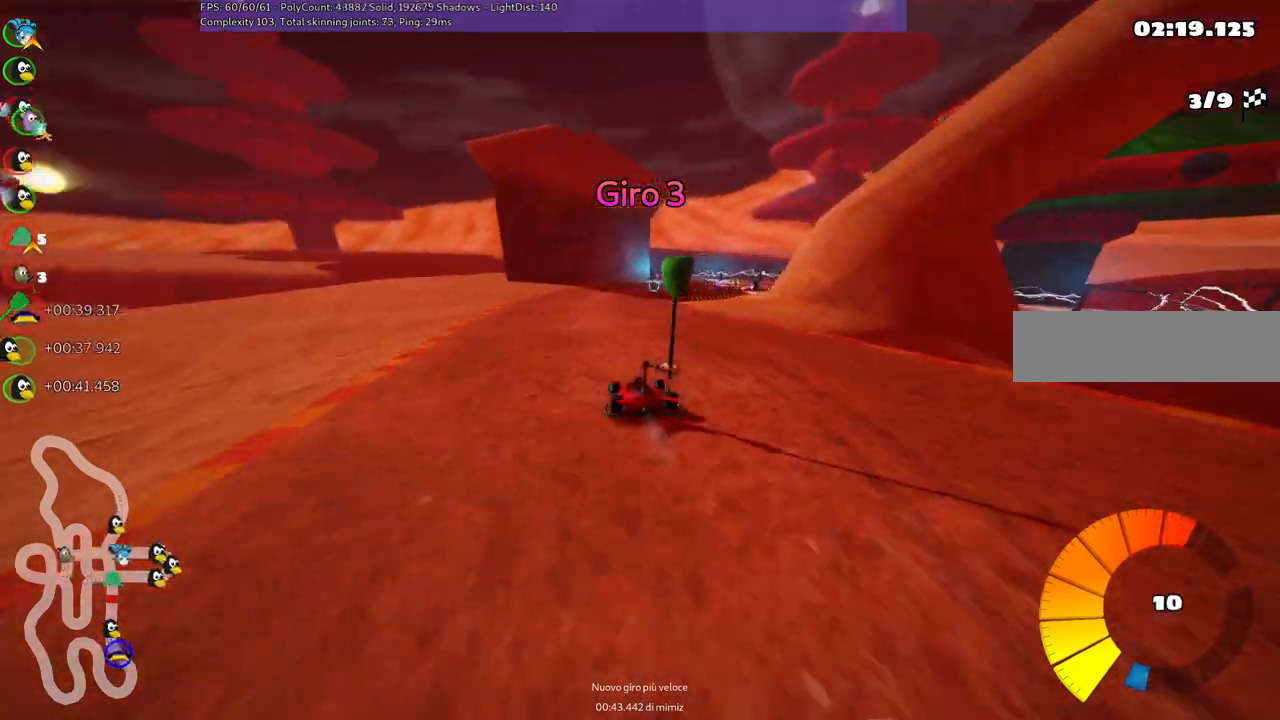
{"keys": ["m", "right", "up"], "events": [[50, "left", "down"], [134, "right", "up"], [184, "right", "down"], [334, "left", "up"]]}
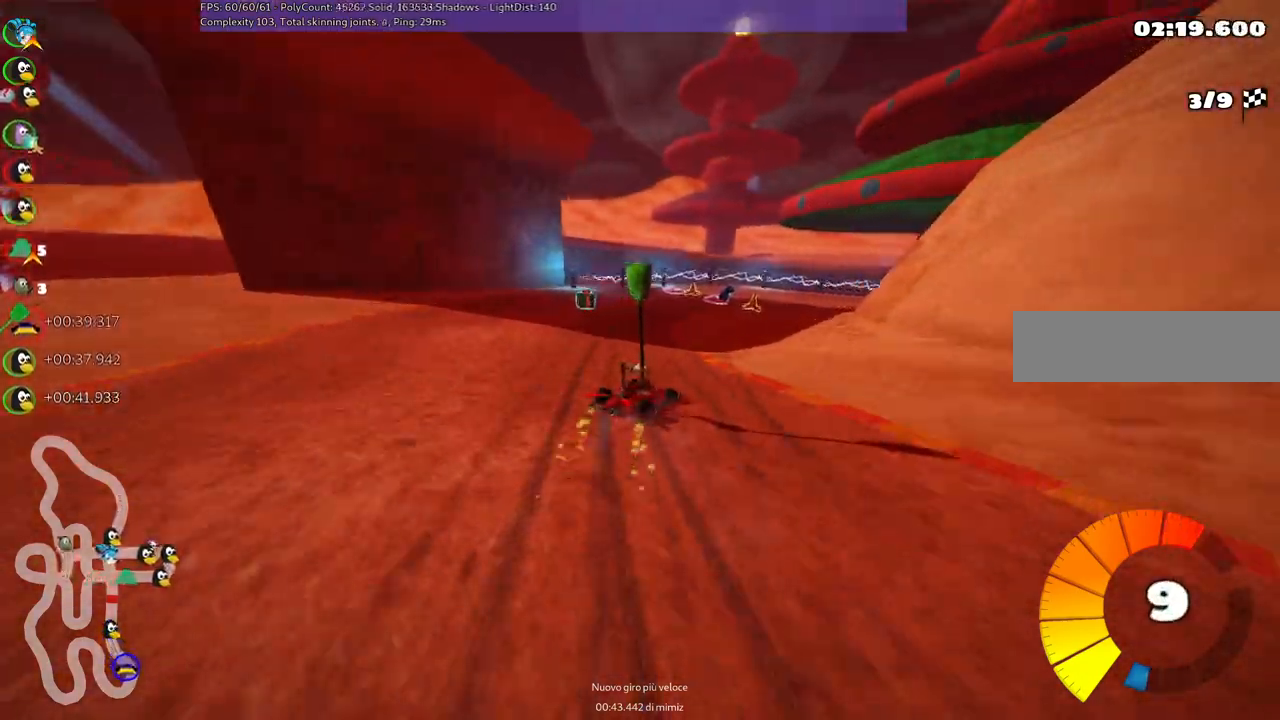
{"keys": ["left", "right", "up"], "events": [[67, "left", "down"], [100, "right", "up"], [200, "right", "down"], [484, "m", "up"]]}
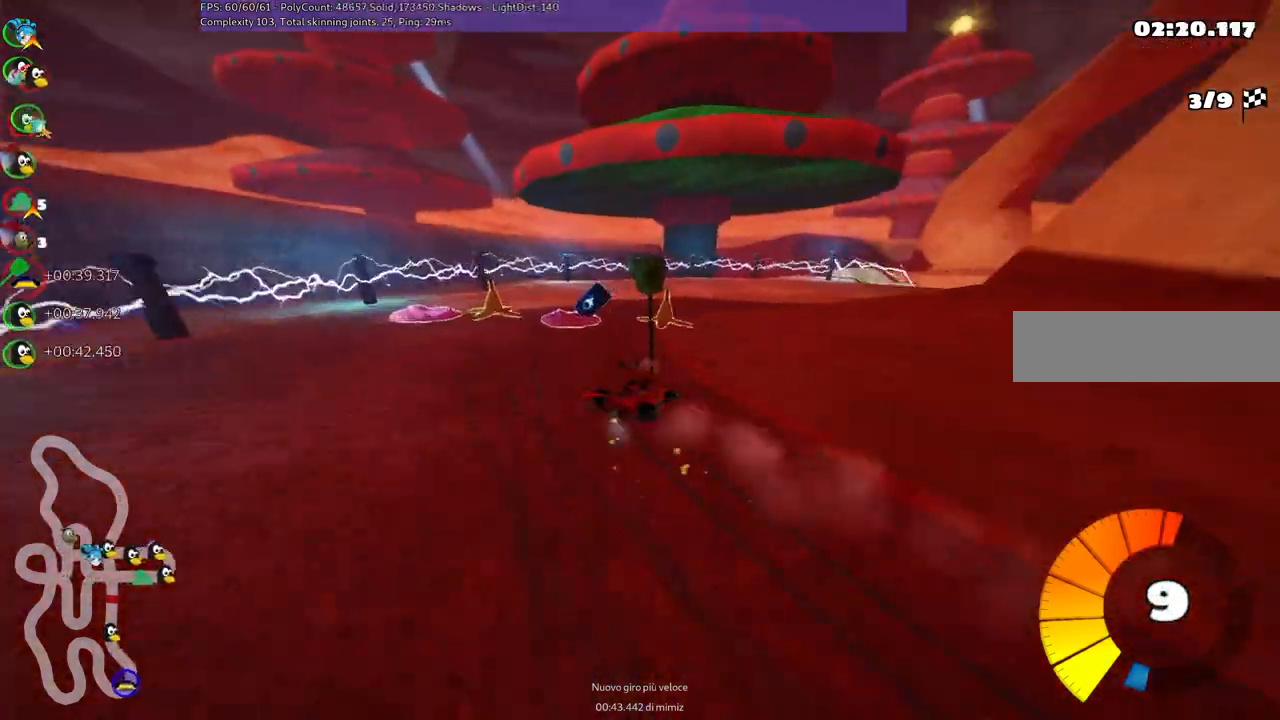
{"keys": ["n", "right", "up"], "events": [[84, "left", "up"], [117, "right", "up"], [317, "right", "down"], [450, "n", "down"]]}
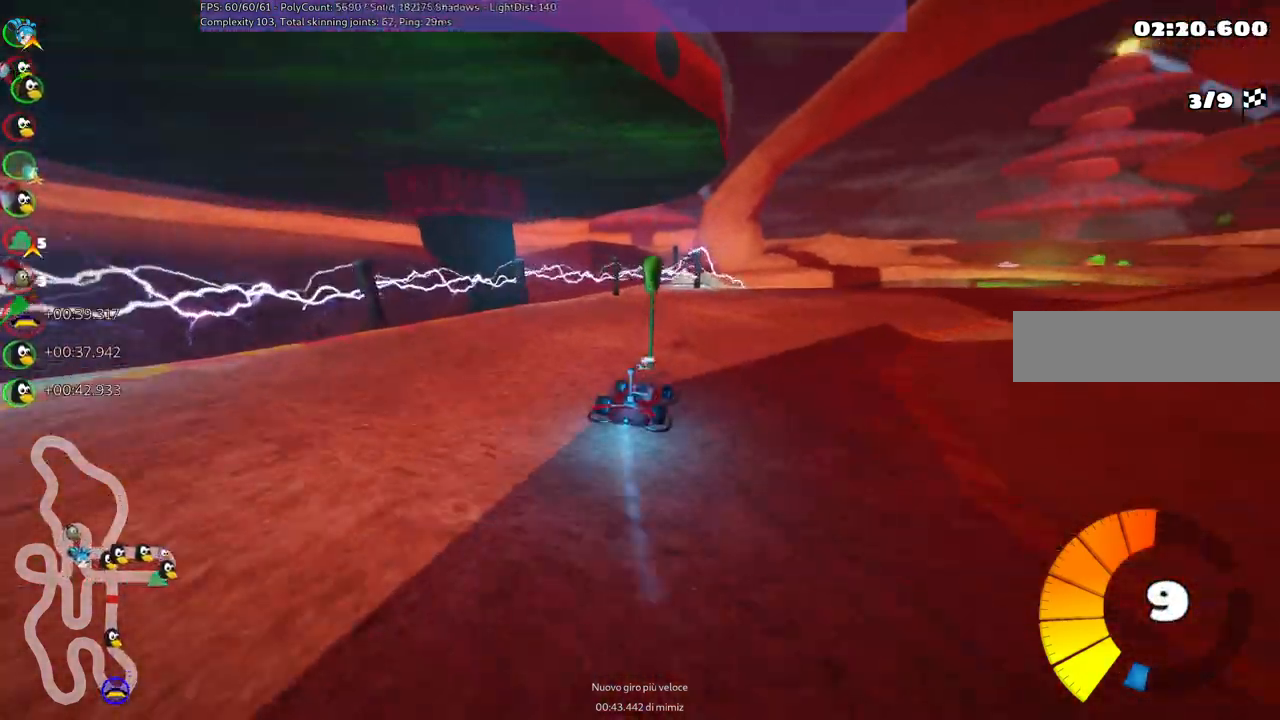
{"keys": ["right", "up"], "events": [[100, "n", "up"], [184, "m", "down"], [467, "m", "up"]]}
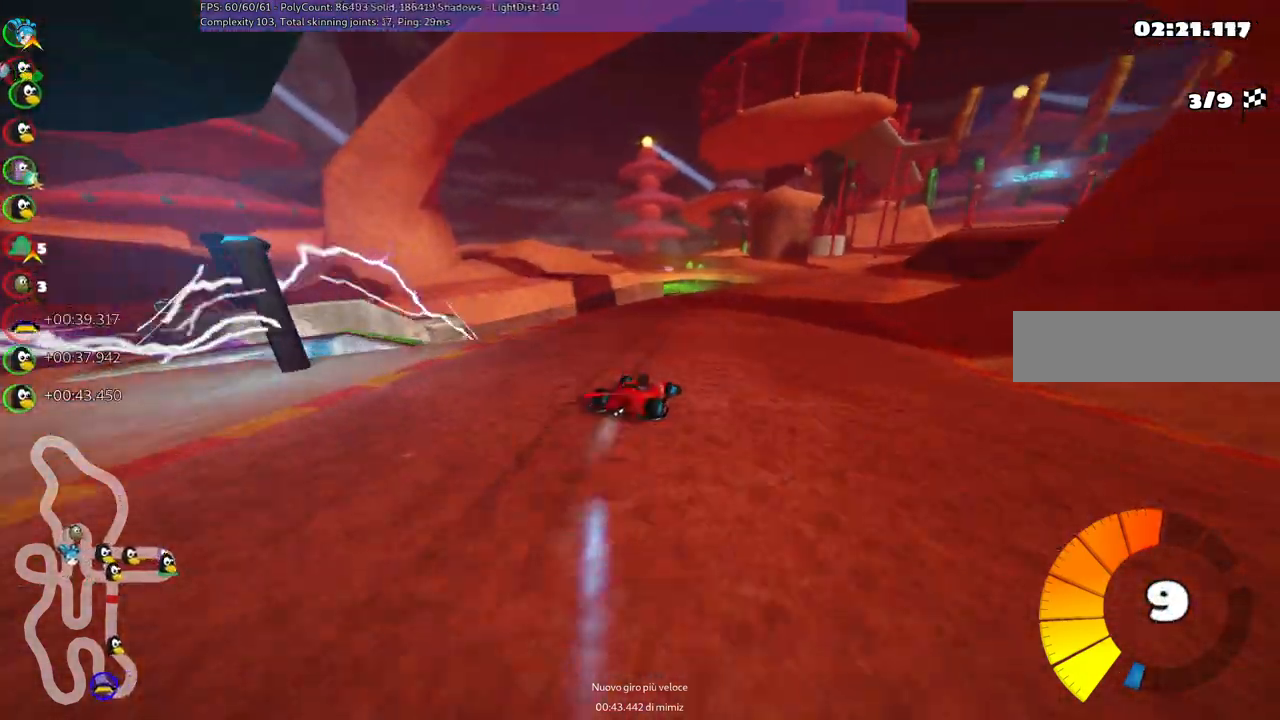
{"keys": ["m", "right", "up"], "events": [[150, "right", "up"], [200, "left", "down"], [250, "m", "down"], [350, "right", "down"], [384, "left", "up"]]}
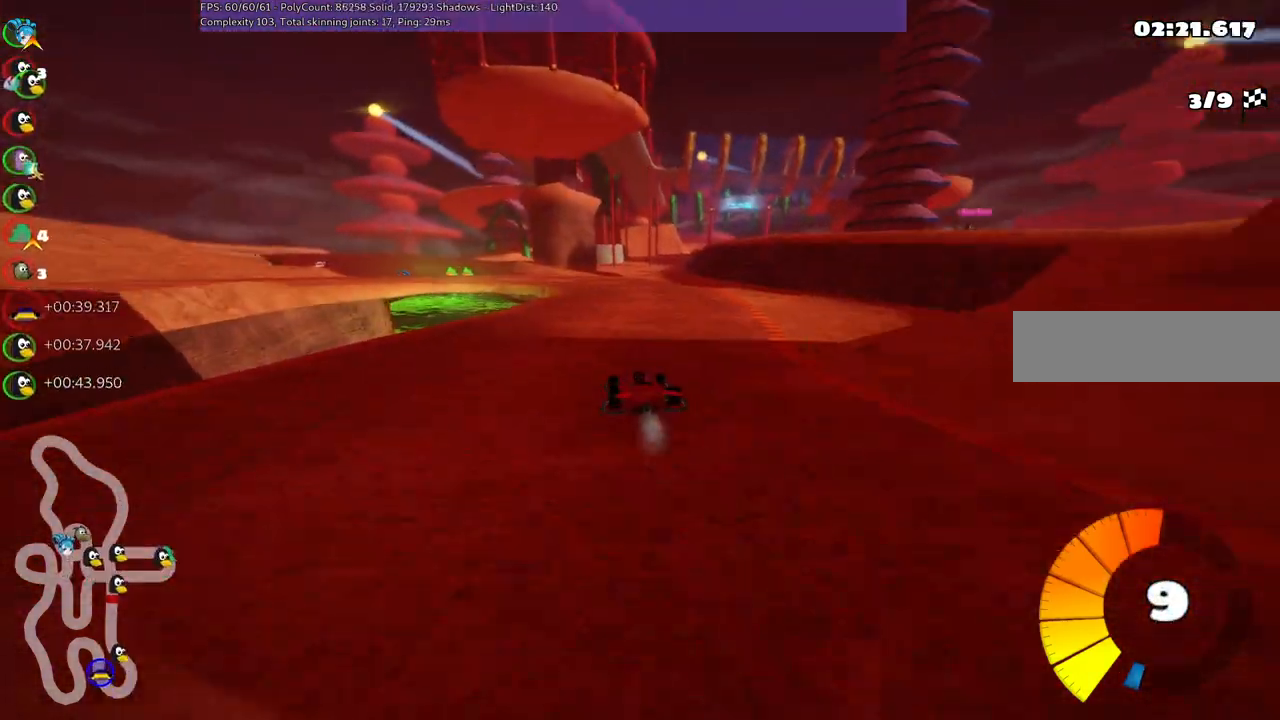
{"keys": ["left", "m", "right", "up"], "events": [[134, "left", "down"], [267, "left", "up"], [500, "left", "down"]]}
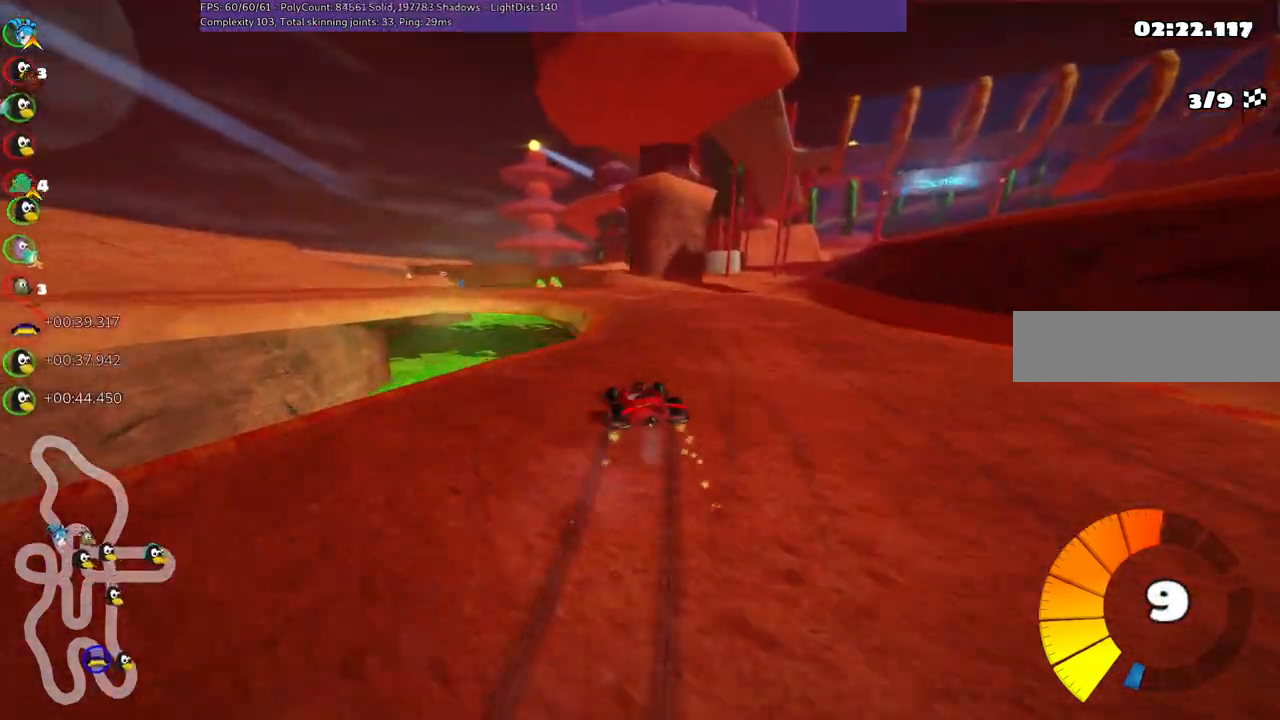
{"keys": ["left", "m", "up"], "events": [[200, "right", "up"]]}
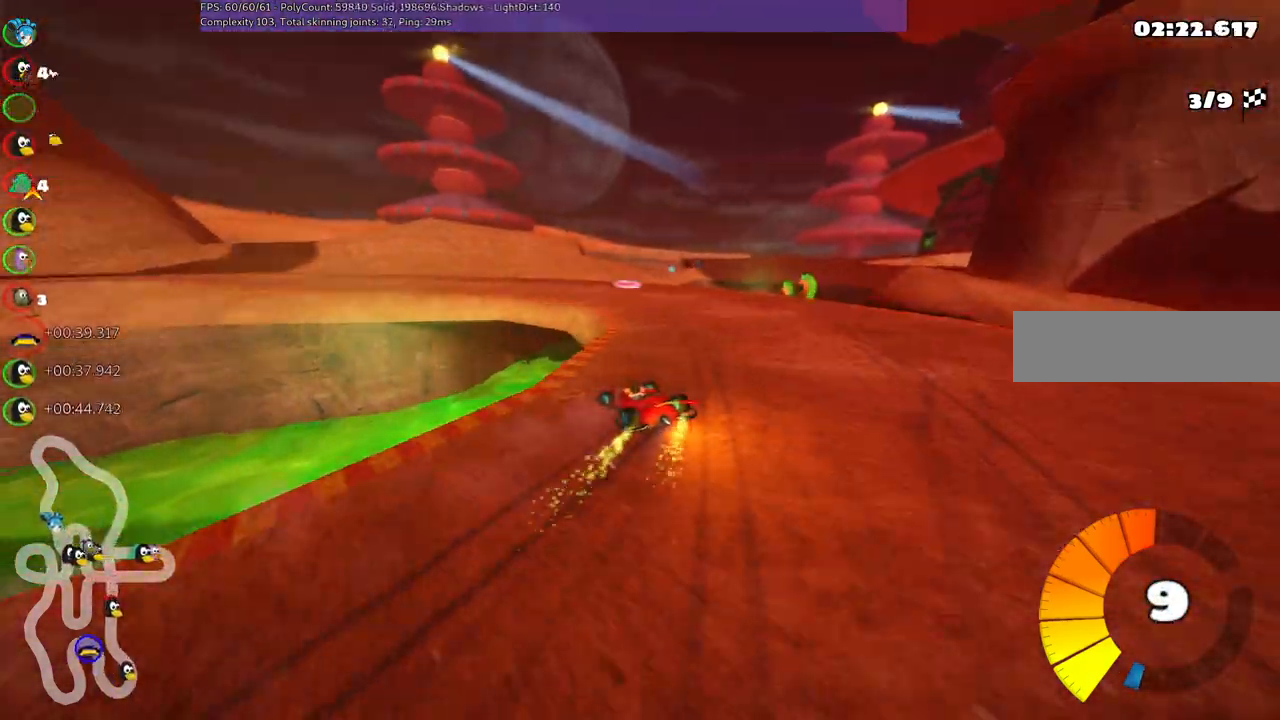
{"keys": ["left", "up"], "events": [[67, "m", "up"]]}
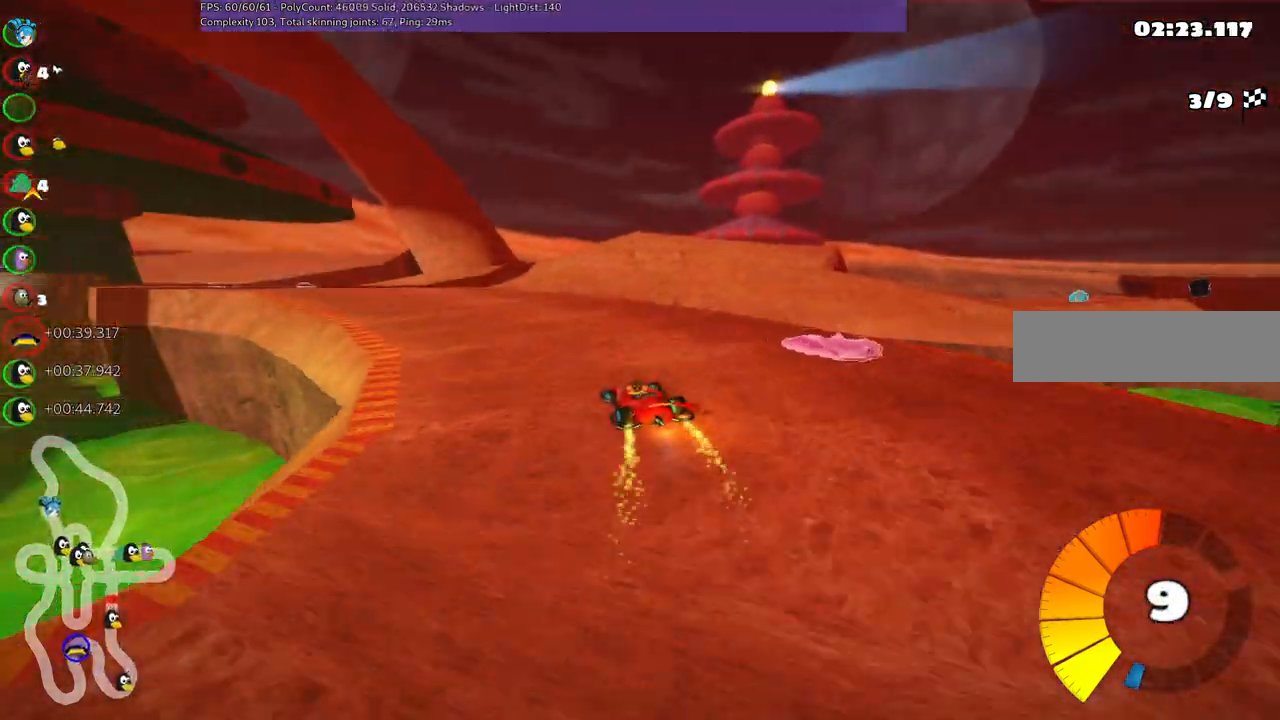
{"keys": ["left", "up"], "events": []}
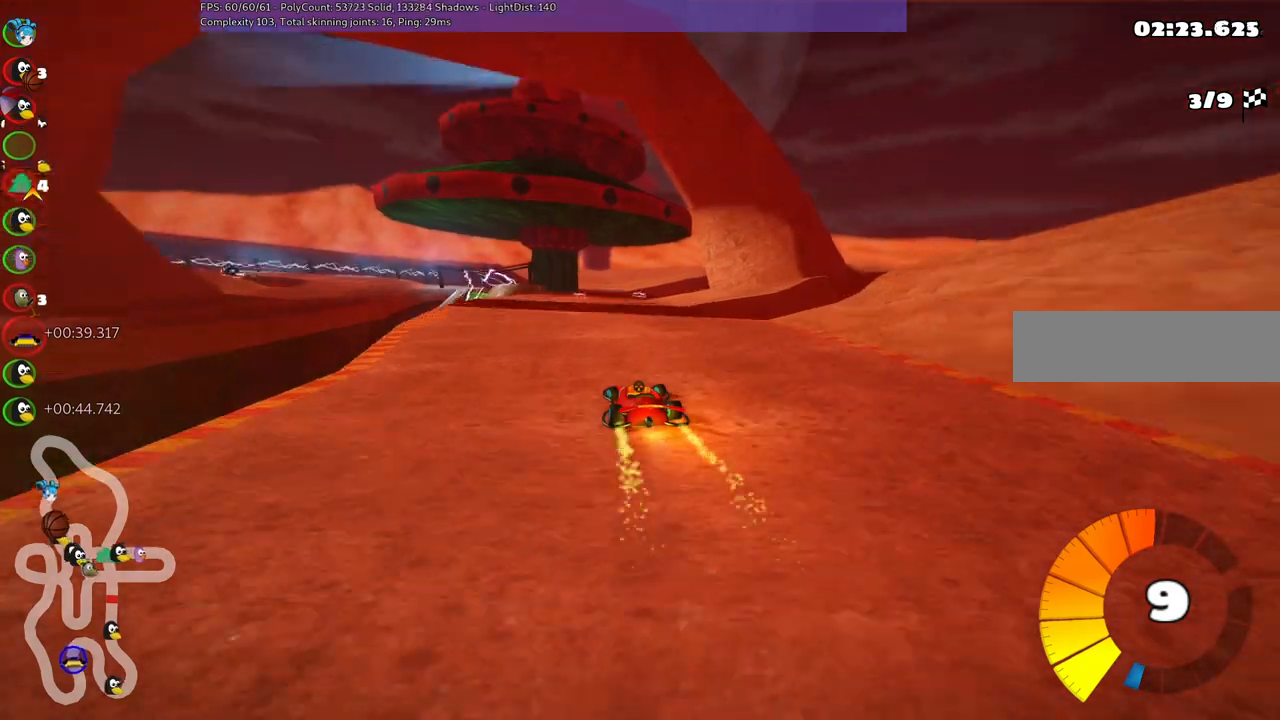
{"keys": ["left", "m", "right", "up"], "events": [[117, "left", "up"], [150, "m", "down"], [150, "right", "down"], [250, "left", "down"], [350, "right", "up"], [434, "right", "down"]]}
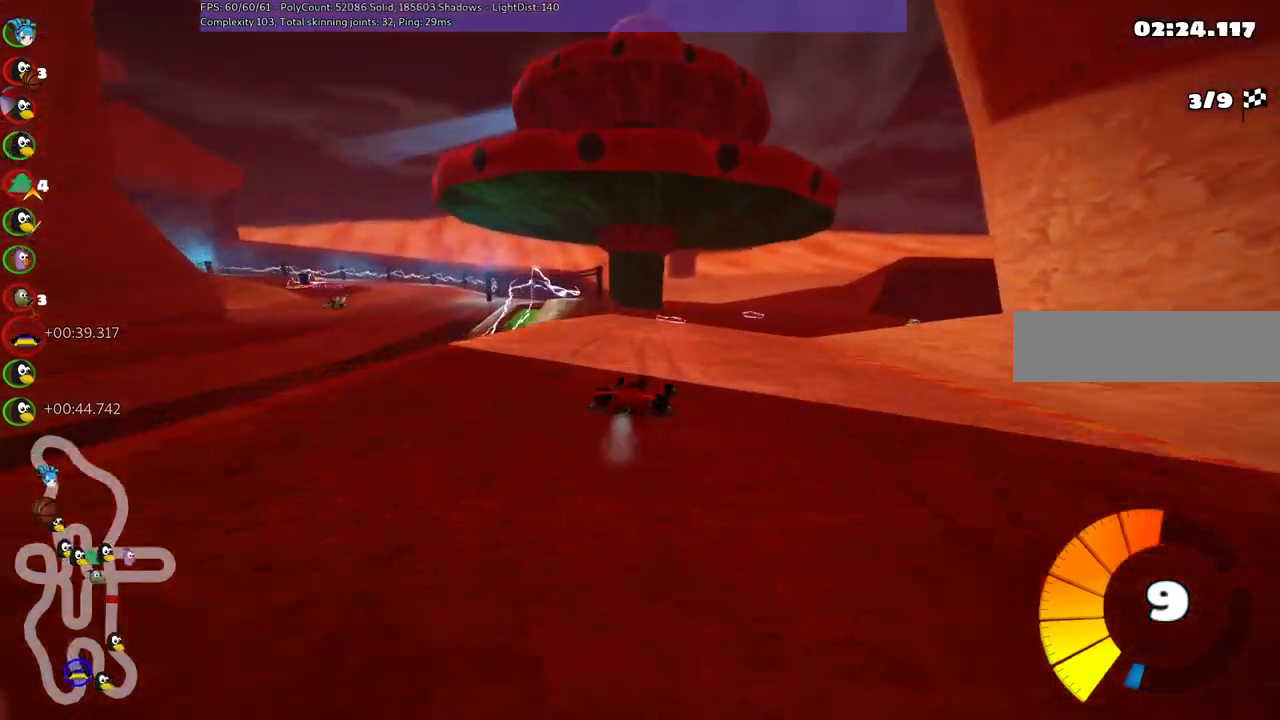
{"keys": ["left", "m", "right", "up"], "events": []}
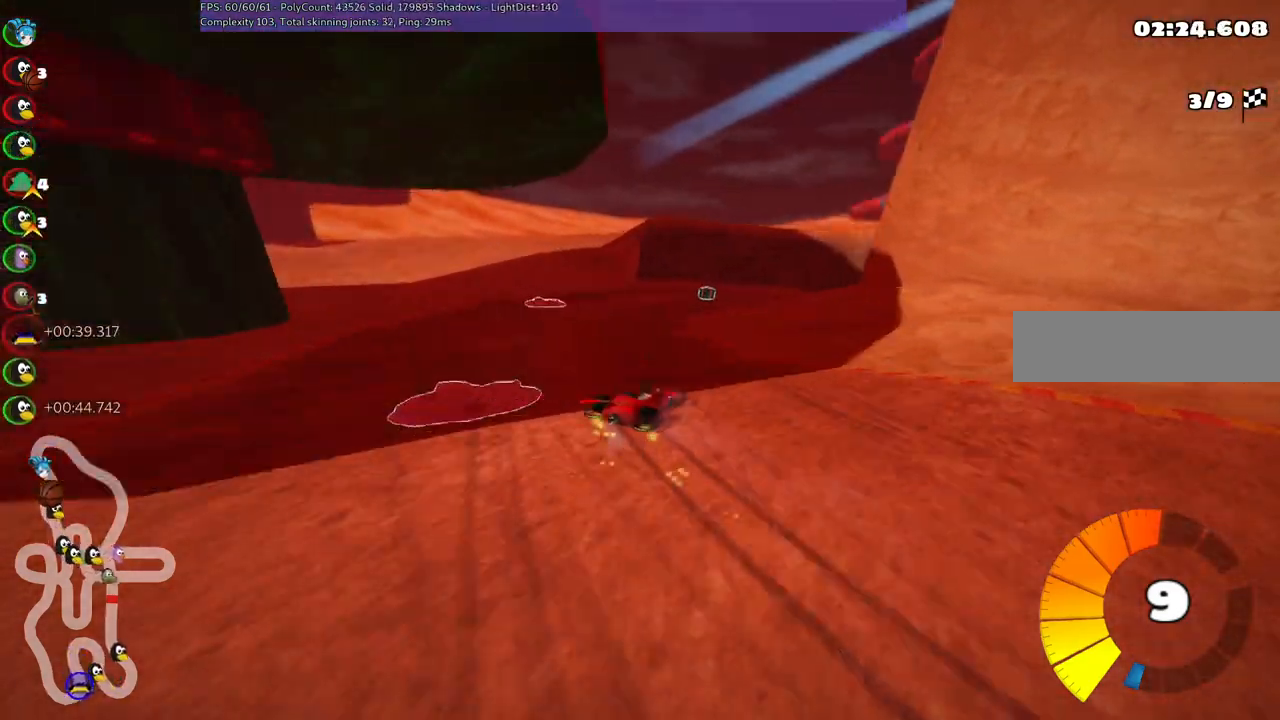
{"keys": ["up"], "events": [[150, "left", "up"], [234, "m", "up"], [334, "n", "down"], [467, "n", "up"], [467, "right", "up"]]}
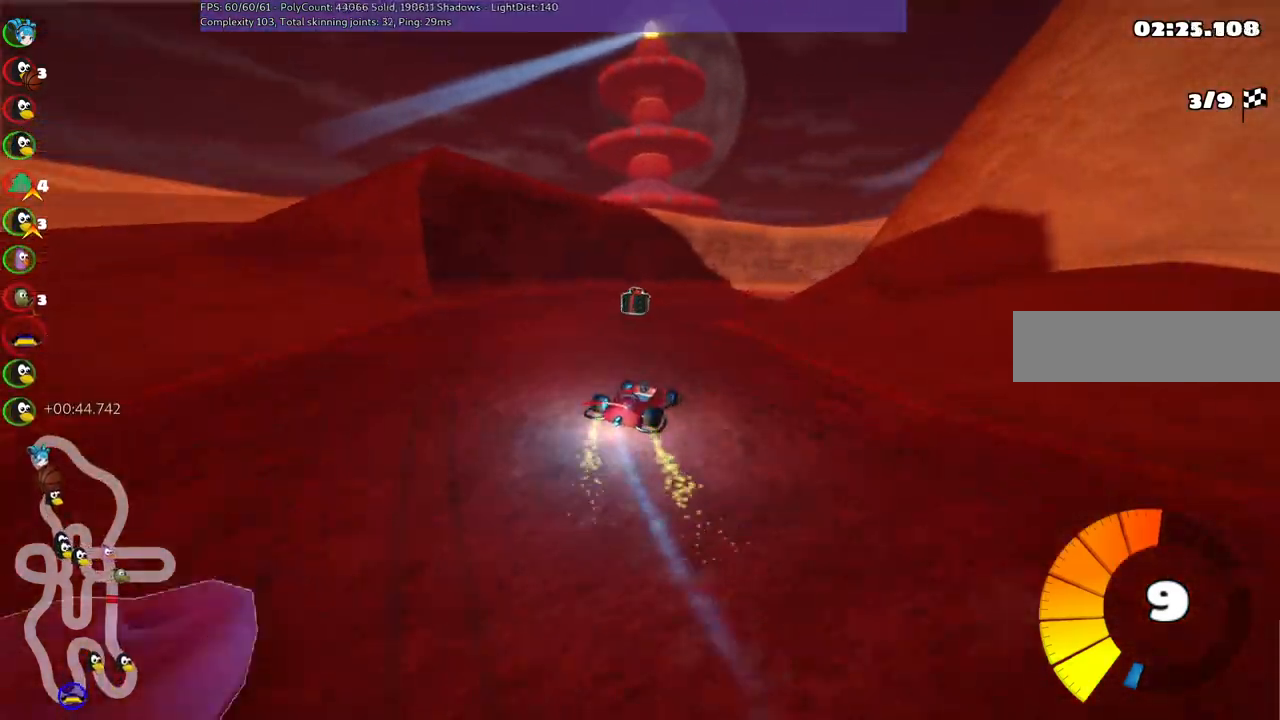
{"keys": ["right", "up"], "events": [[150, "right", "down"]]}
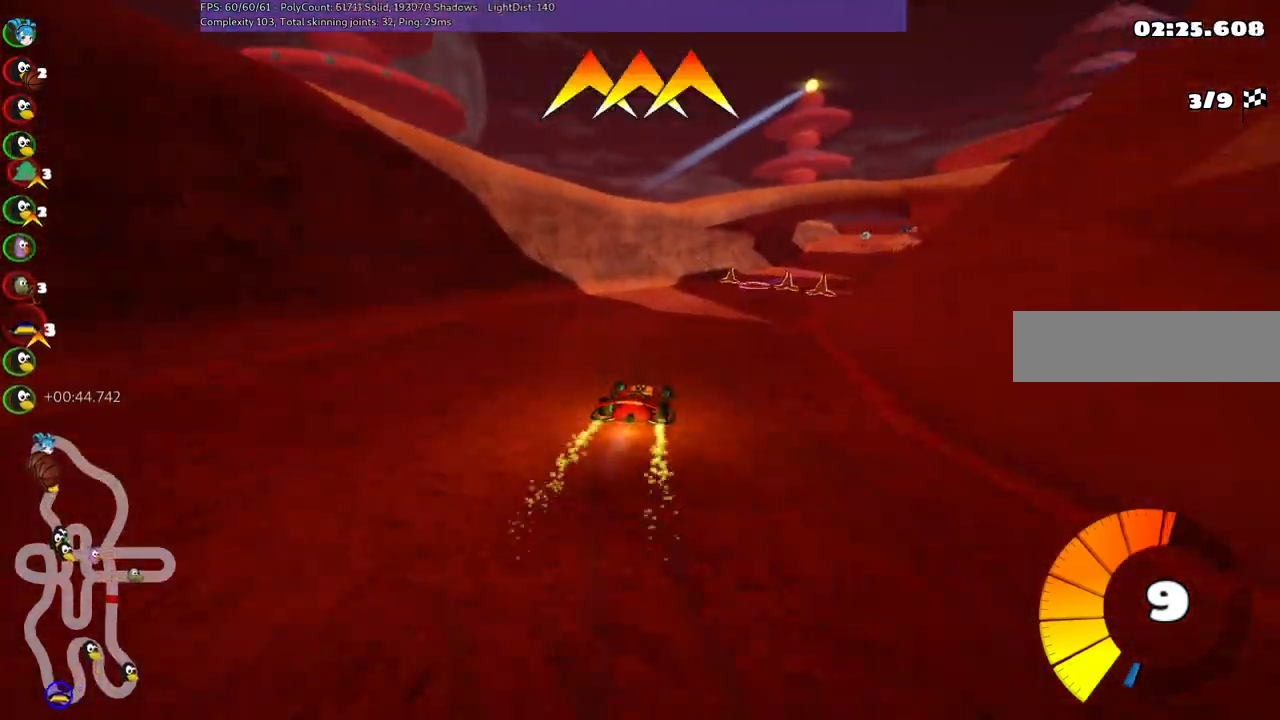
{"keys": ["m", "right", "up"], "events": [[84, "right", "up"], [217, "left", "down"], [417, "left", "up"], [467, "m", "down"], [467, "right", "down"]]}
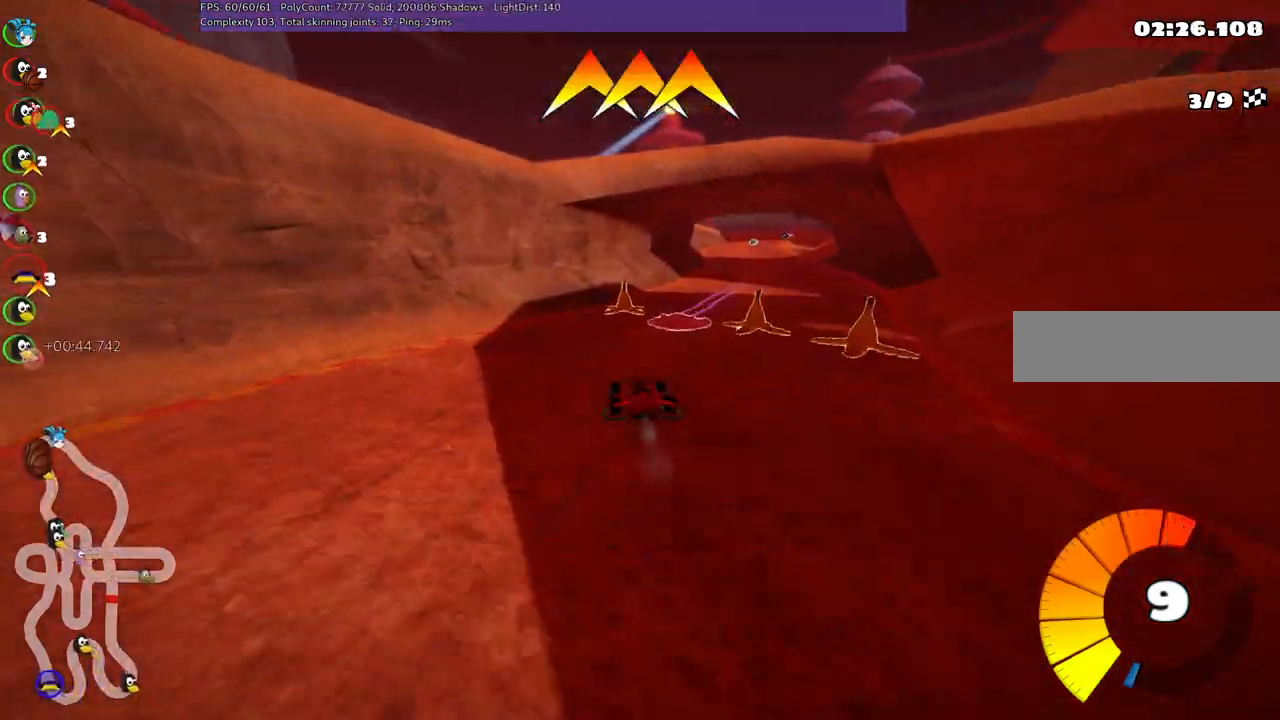
{"keys": ["up"], "events": [[150, "m", "up"], [300, "right", "up"]]}
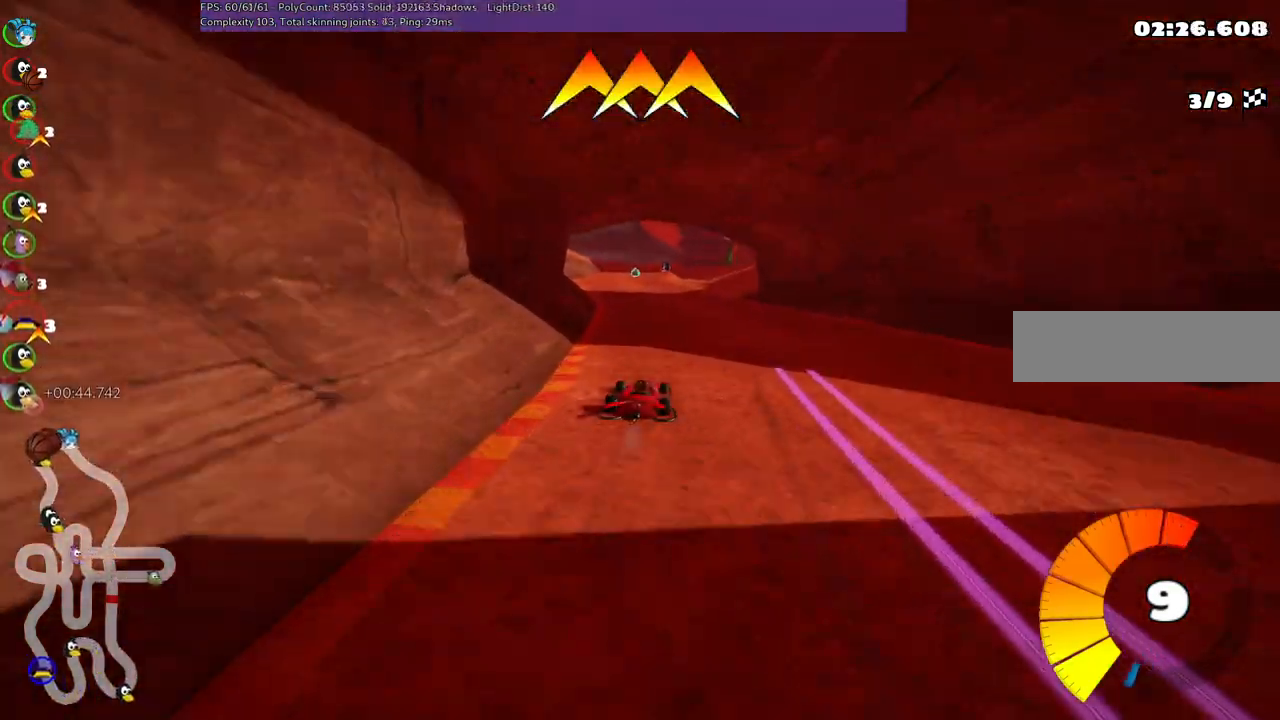
{"keys": ["right", "up"], "events": [[217, "left", "down"], [267, "n", "down"], [400, "n", "up"], [450, "left", "up"], [500, "right", "down"]]}
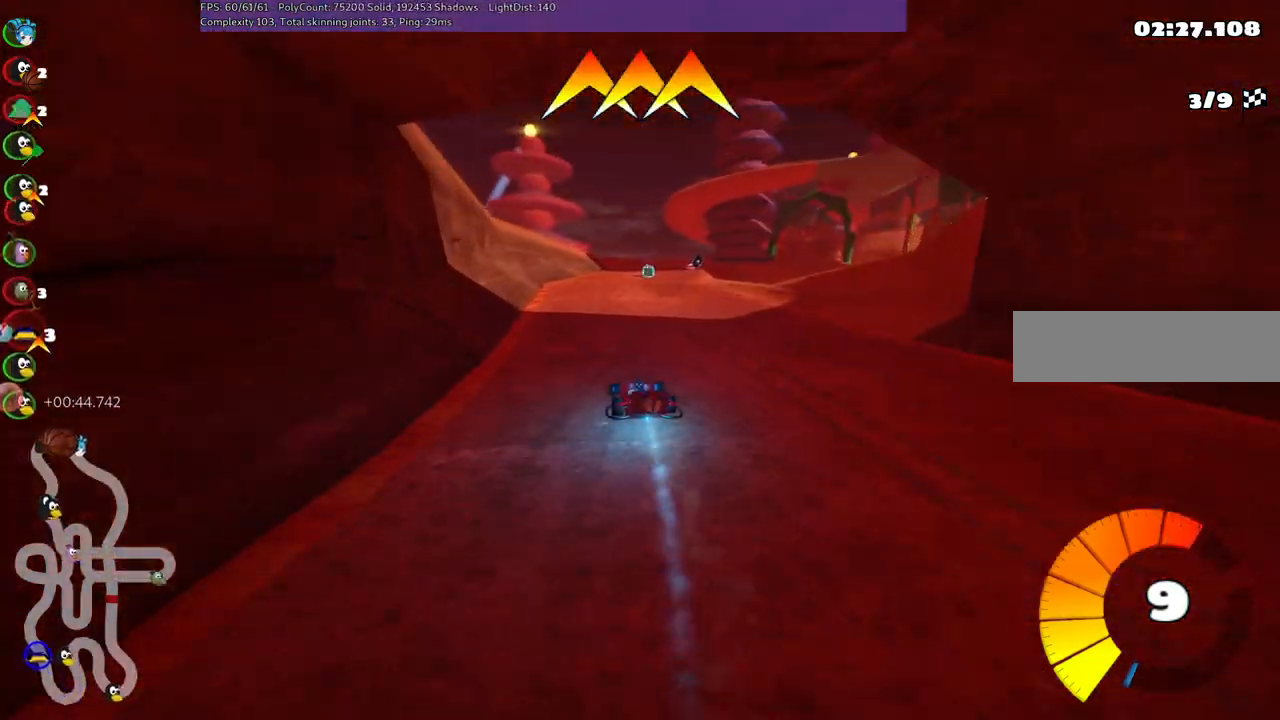
{"keys": ["m", "right", "up"], "events": [[34, "m", "down"], [34, "space", "down"], [134, "space", "up"]]}
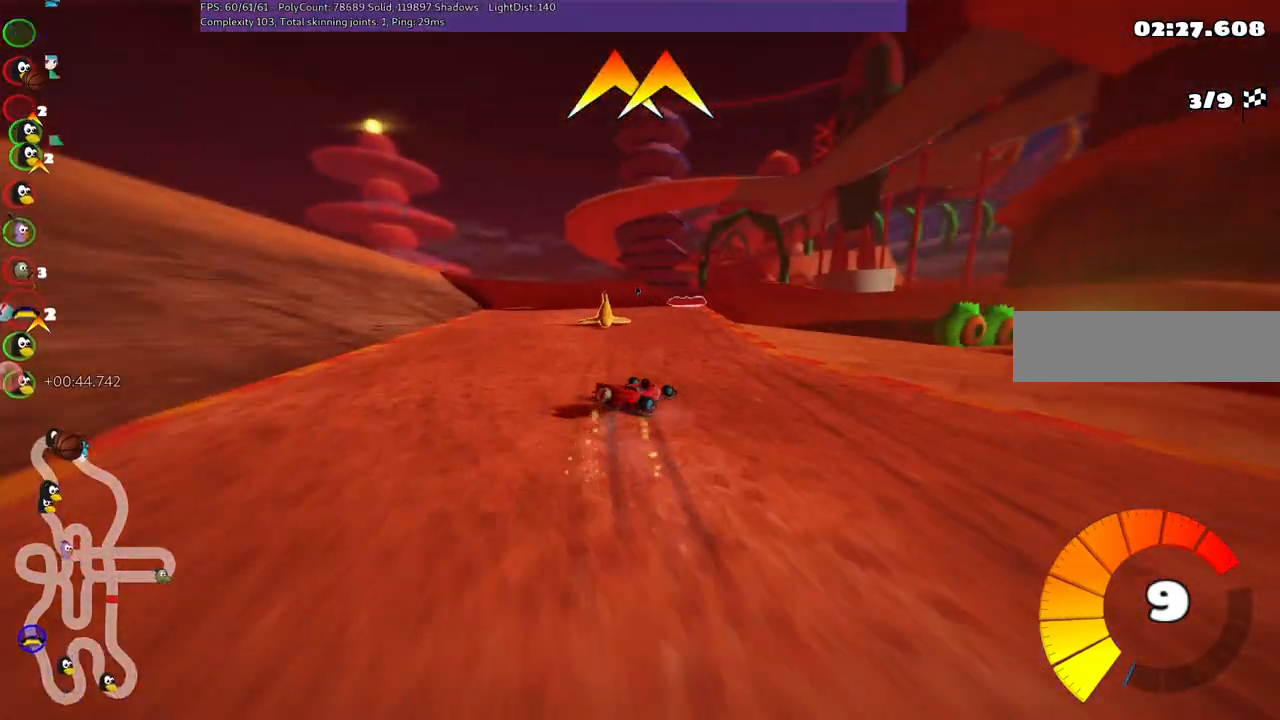
{"keys": ["left", "m", "right", "up"], "events": [[150, "left", "down"], [200, "right", "up"], [484, "right", "down"]]}
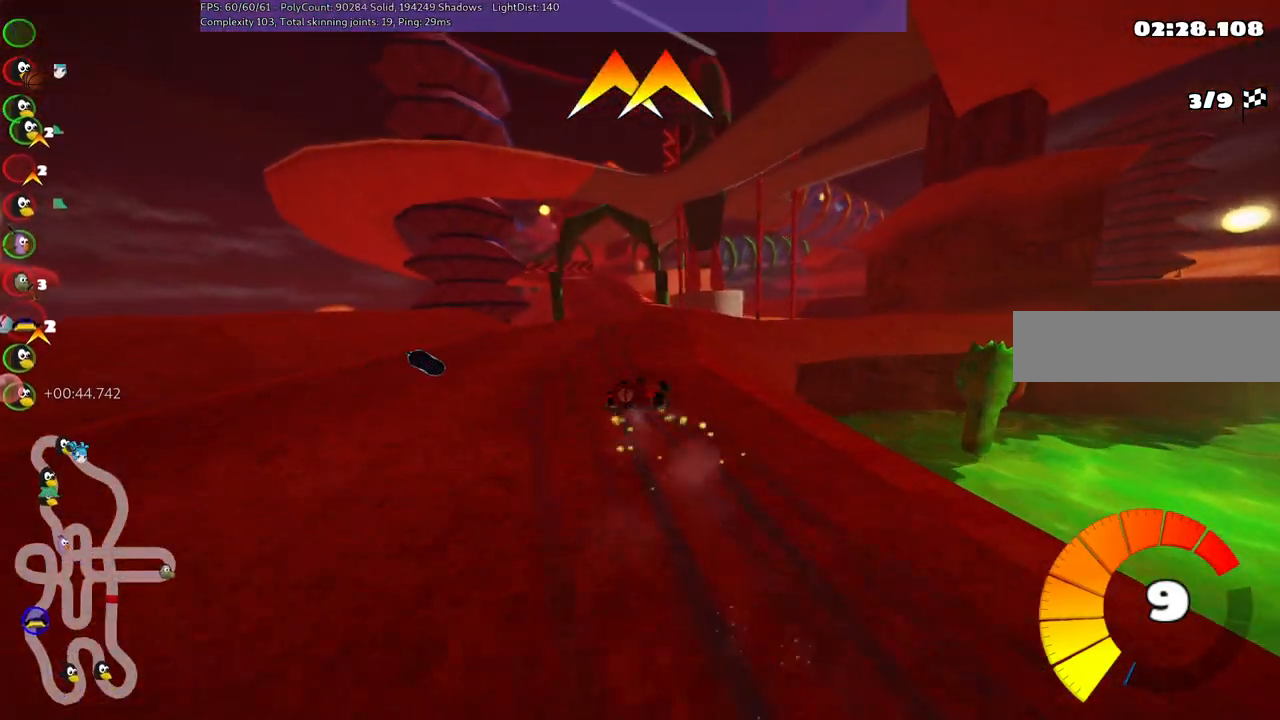
{"keys": ["up"], "events": [[34, "right", "up"], [167, "m", "up"], [317, "left", "up"]]}
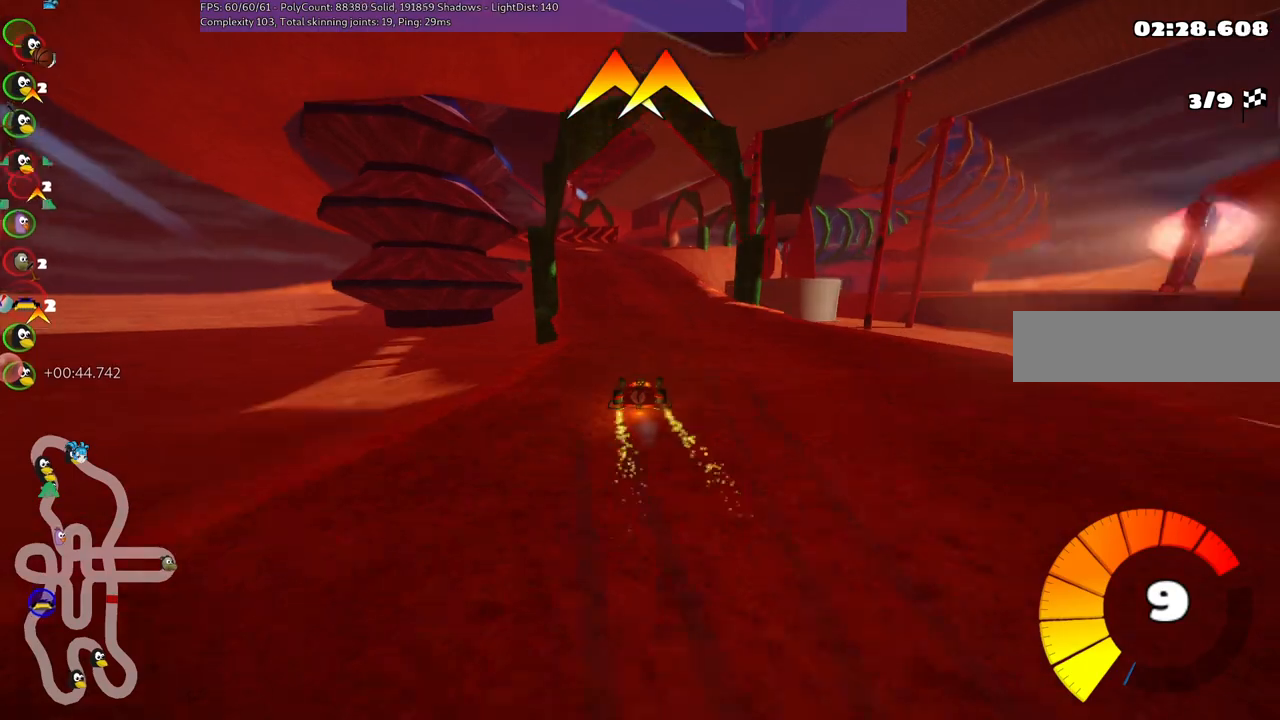
{"keys": ["left", "m", "up"], "events": [[284, "left", "down"], [284, "m", "down"]]}
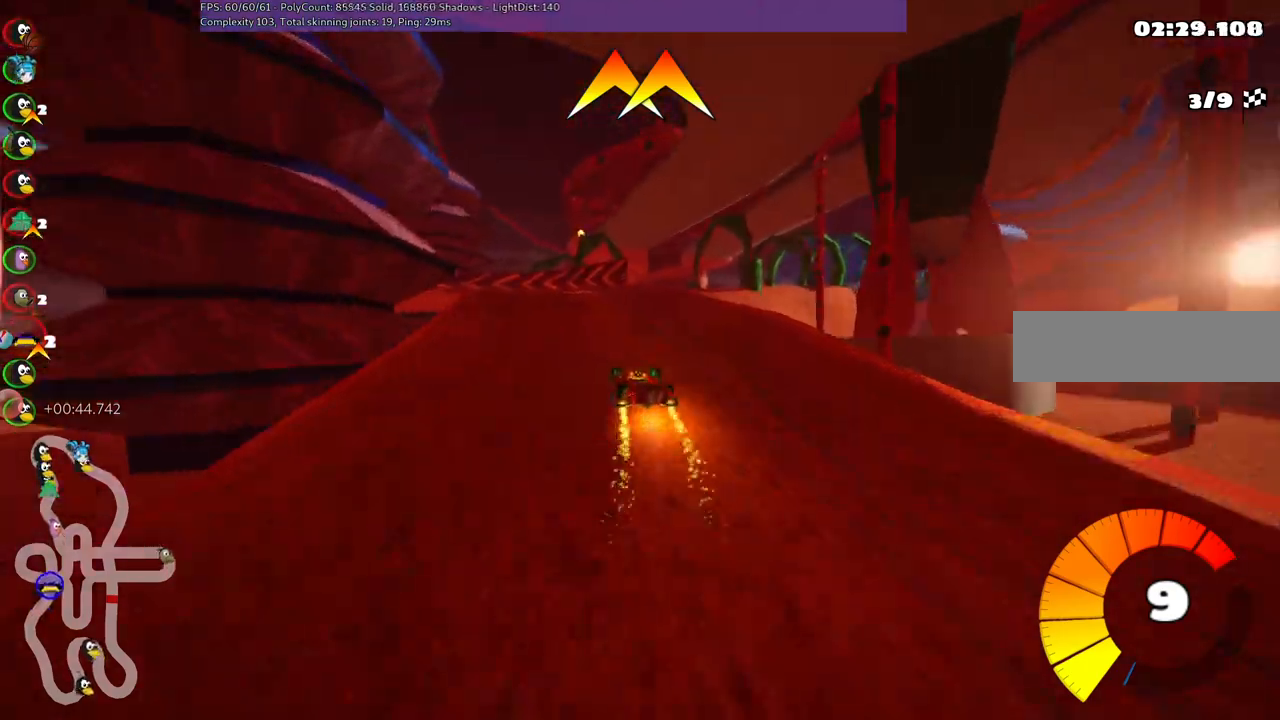
{"keys": ["left", "m", "up"], "events": [[200, "left", "up"], [200, "right", "down"], [300, "left", "down"], [350, "right", "up"]]}
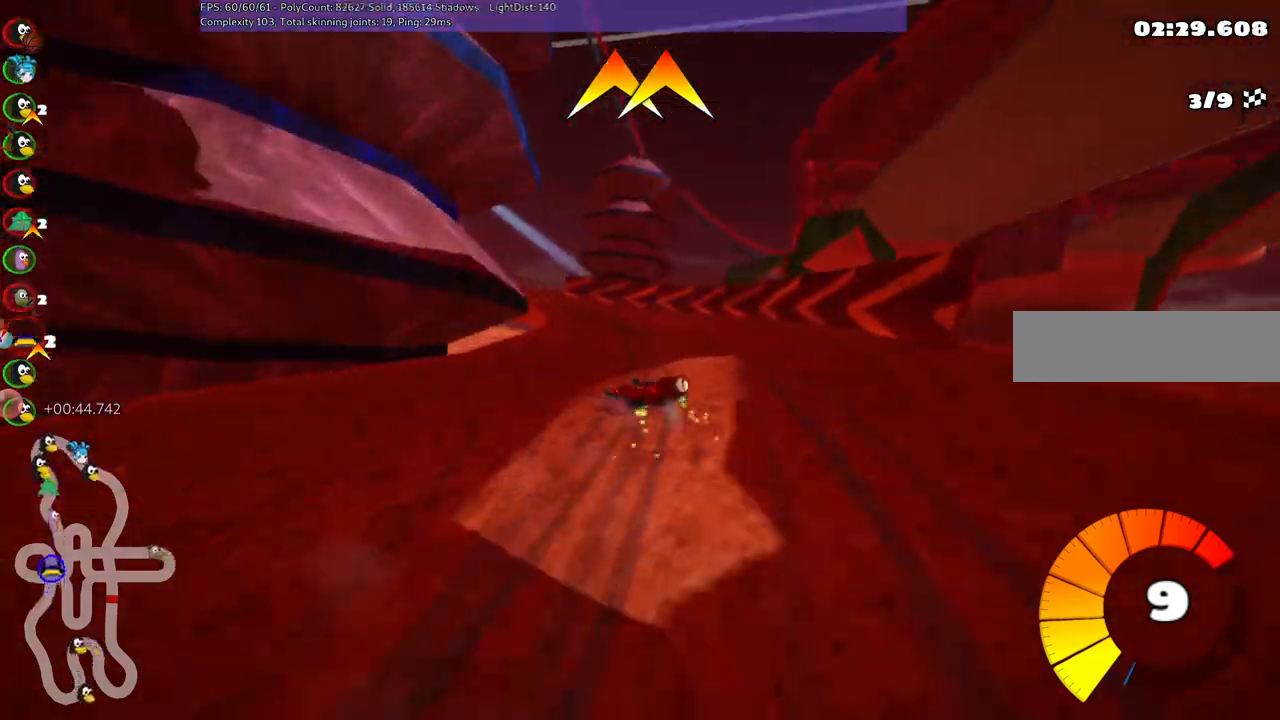
{"keys": ["left", "up"], "events": [[450, "m", "up"]]}
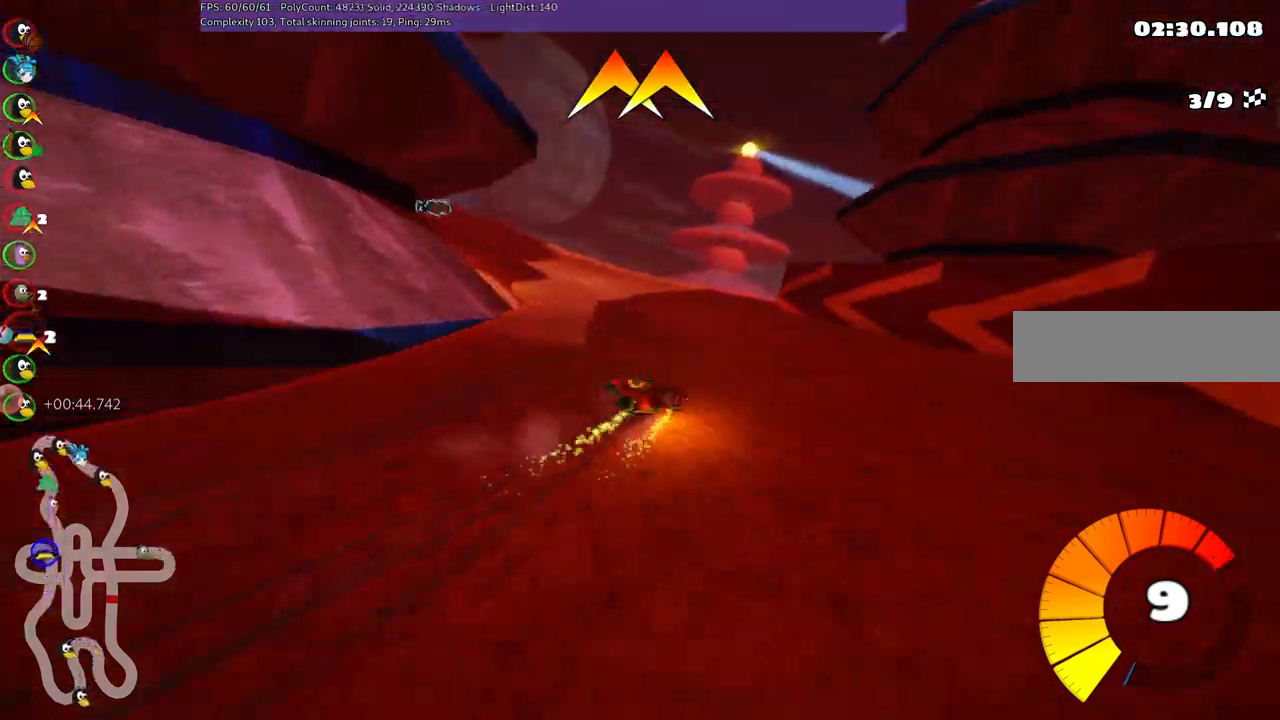
{"keys": ["up"], "events": [[434, "left", "up"]]}
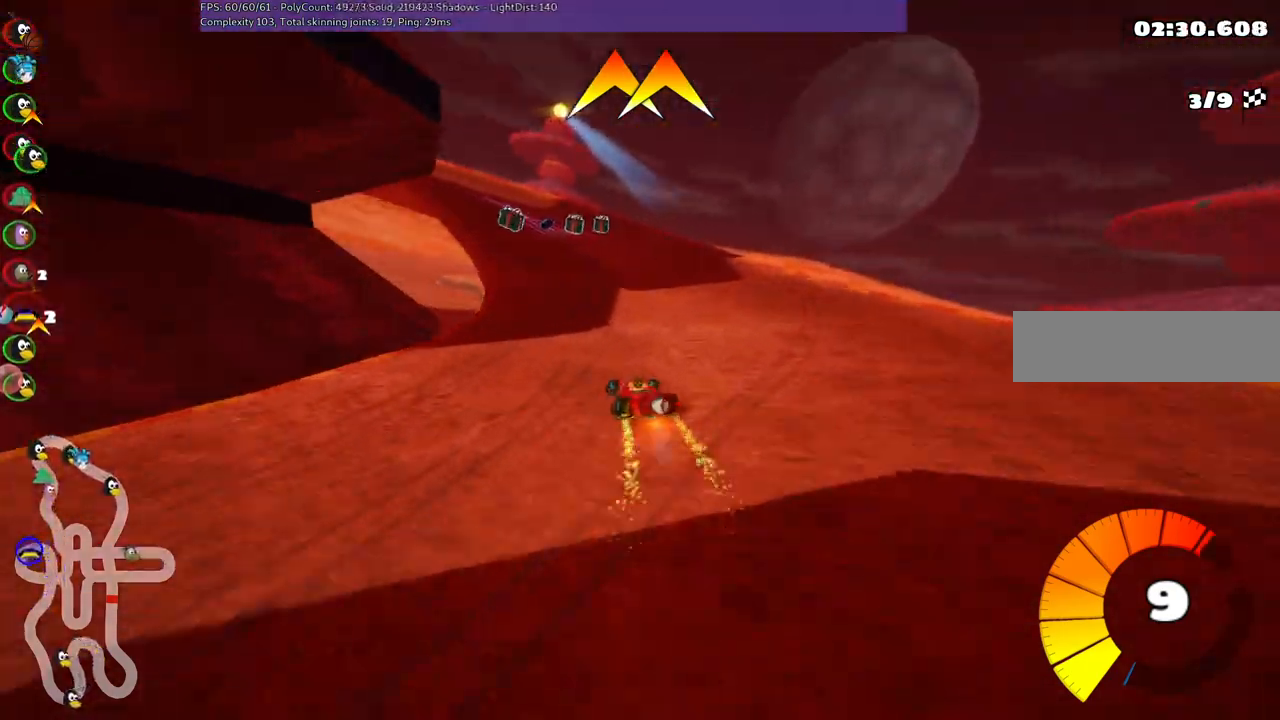
{"keys": ["left", "up"], "events": [[200, "left", "down"], [200, "m", "down"], [400, "m", "up"]]}
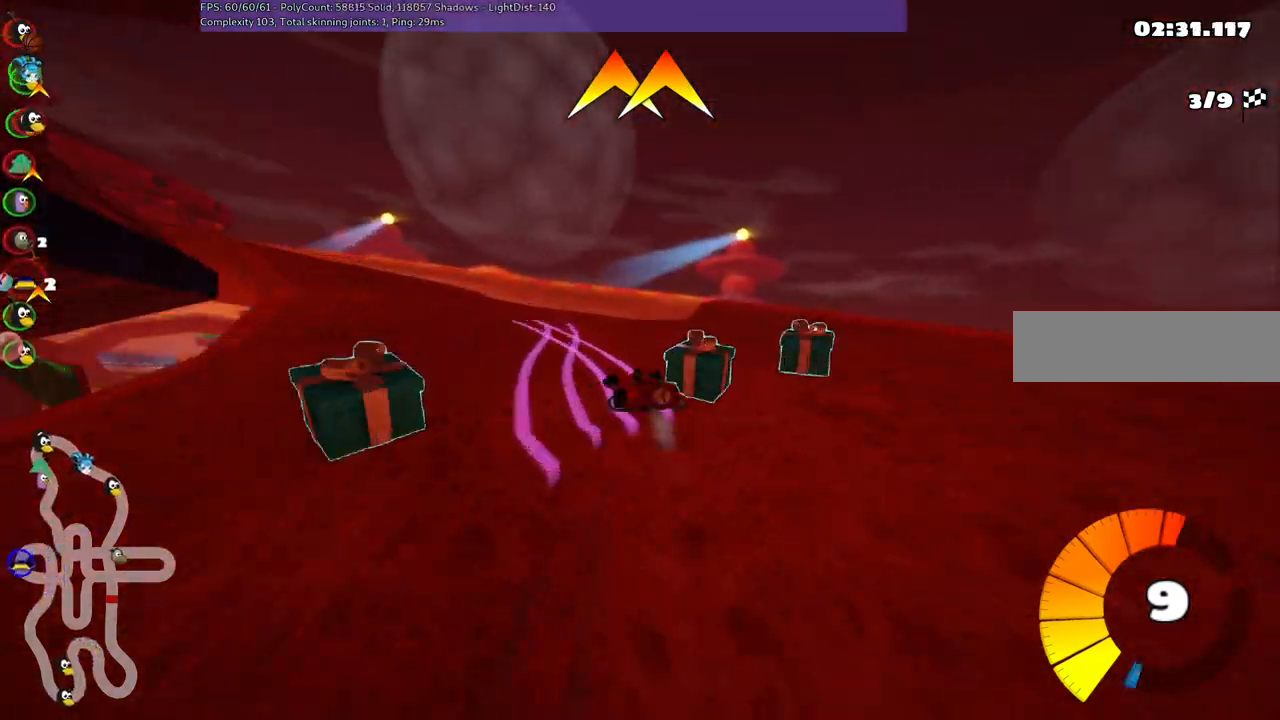
{"keys": ["left", "space", "up"], "events": [[84, "m", "down"], [367, "m", "up"], [500, "space", "down"]]}
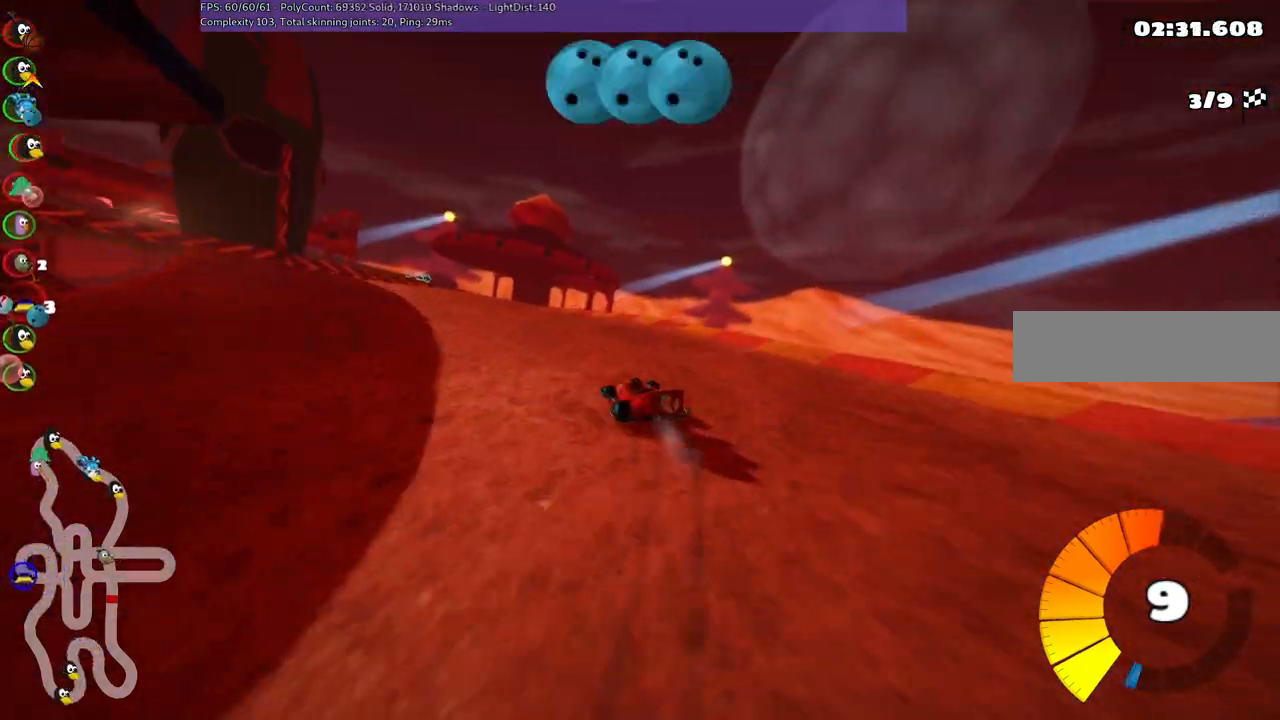
{"keys": ["left", "m", "up"], "events": [[150, "left", "up"], [150, "space", "up"], [284, "left", "down"], [284, "m", "down"]]}